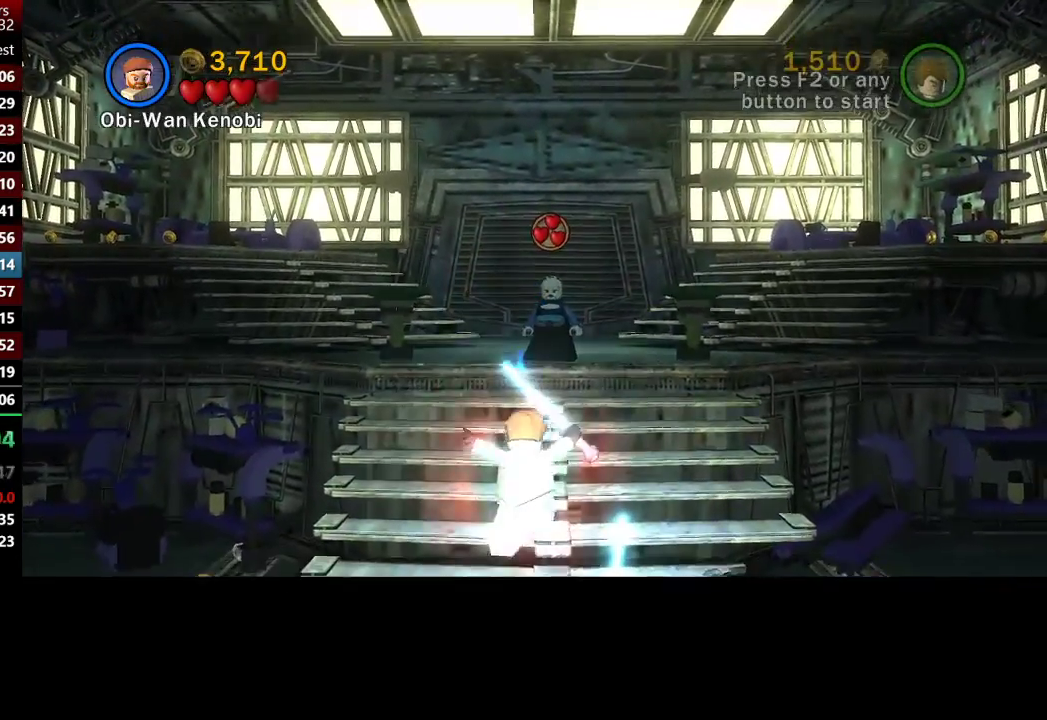
Gameplay with a controller (Xbox layout); each line is a JSON object with the inputs held at the frame after it. "events" lists button and stick changes between this image and that frame as [ms after this image, input, new state], when the widget could be followed in between.
{"buttons": [], "left_stick": "down", "right_stick": "center", "events": [[150, "B", "up"]]}
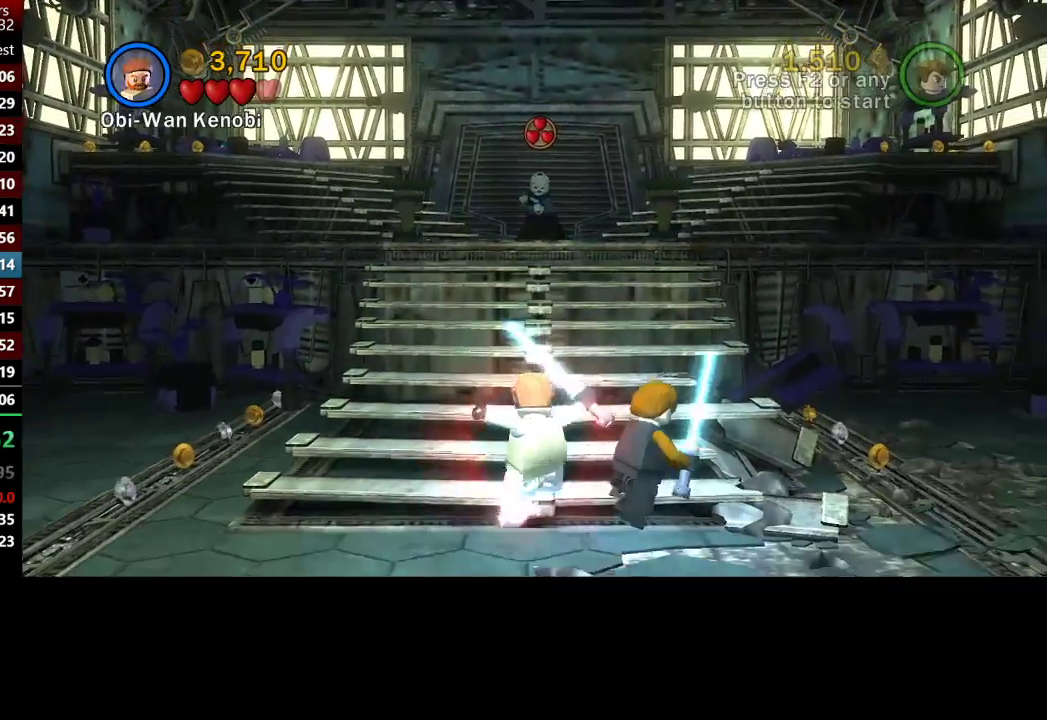
{"buttons": ["B"], "left_stick": "up", "right_stick": "center", "events": [[50, "B", "down"], [117, "left_stick", "down-right"], [217, "B", "up"], [217, "left_stick", "right"], [400, "left_stick", "up"], [483, "B", "down"]]}
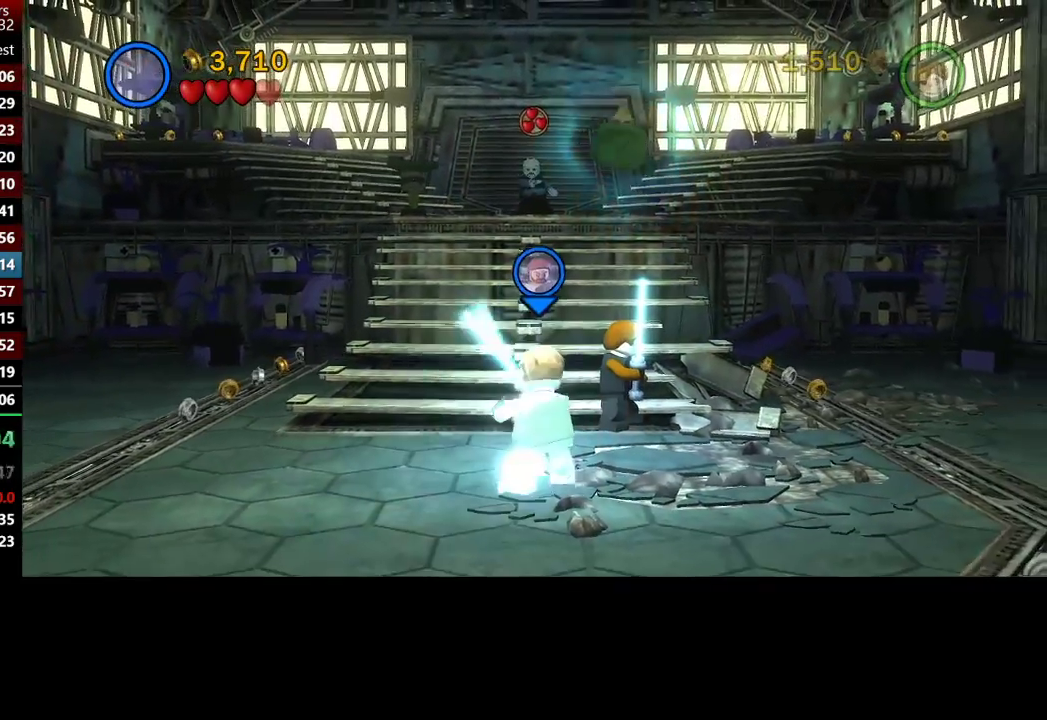
{"buttons": ["B"], "left_stick": "center", "right_stick": "center", "events": [[17, "left_stick", "center"]]}
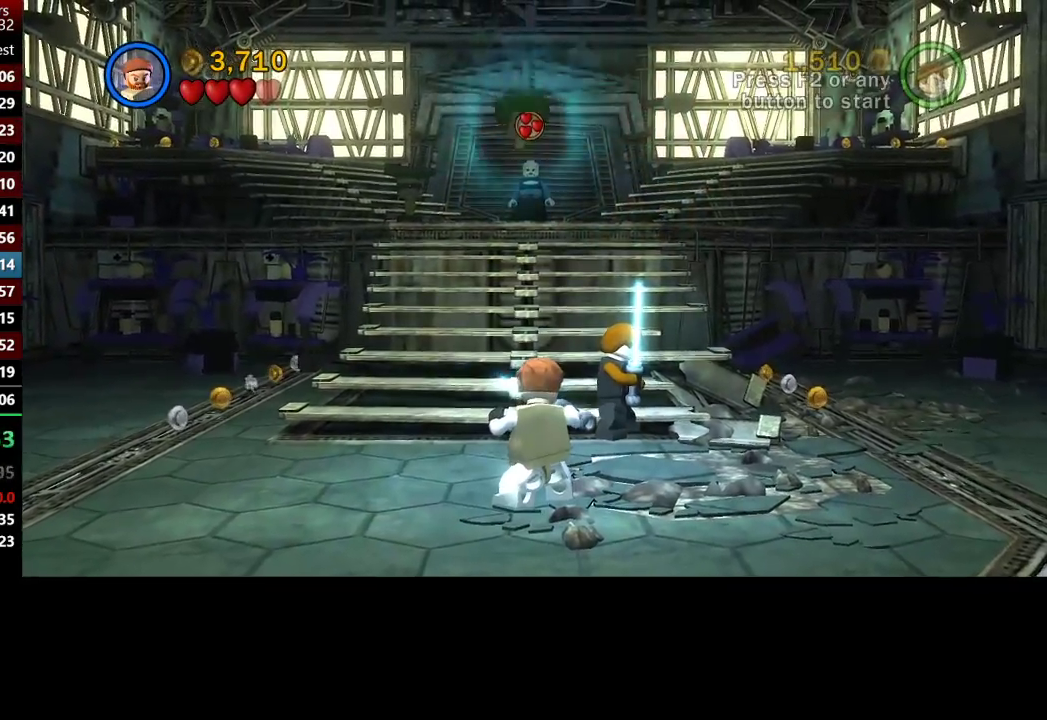
{"buttons": [], "left_stick": "up-right", "right_stick": "center"}
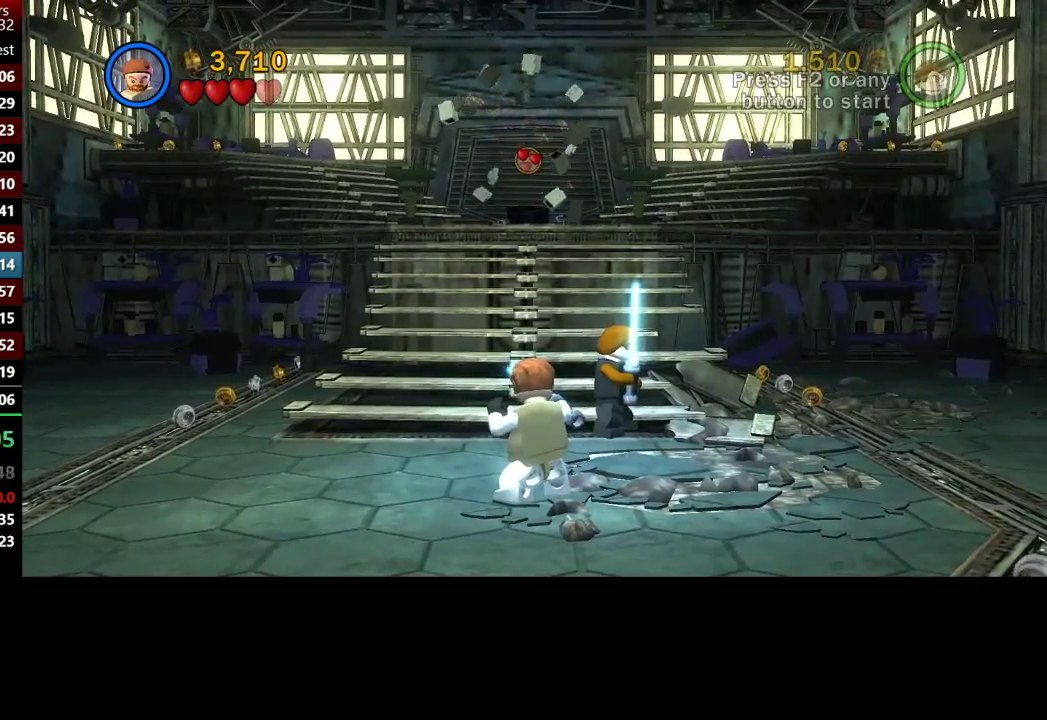
{"buttons": [], "left_stick": "center", "right_stick": "center"}
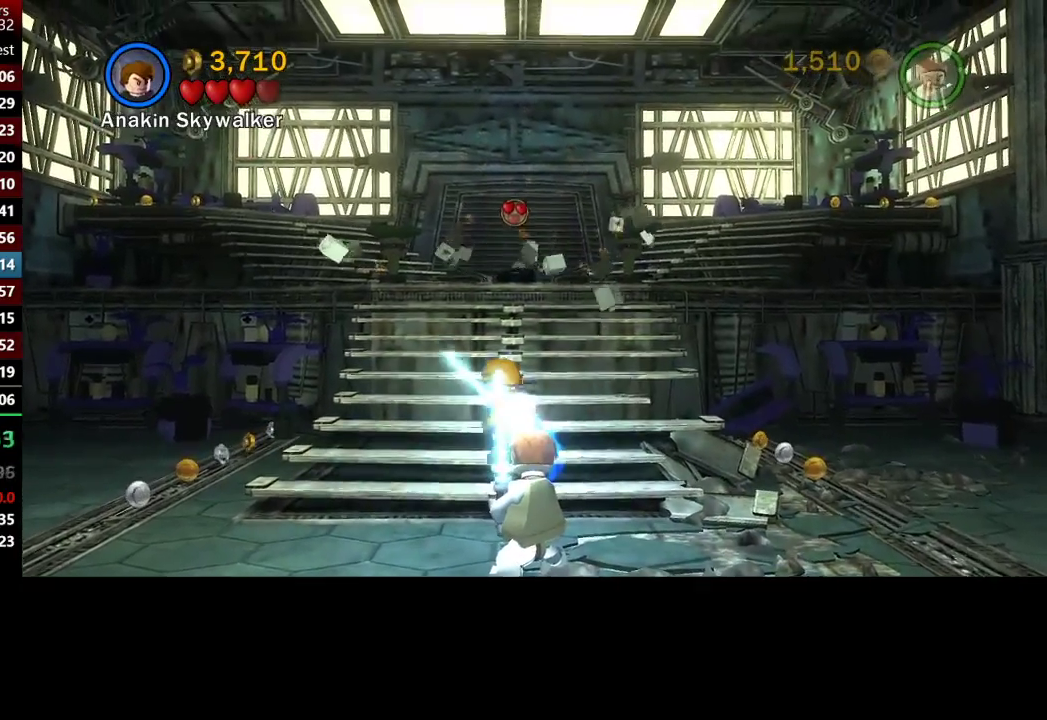
{"buttons": [], "left_stick": "center", "right_stick": "center", "events": [[183, "left_stick", "up"], [350, "left_stick", "center"]]}
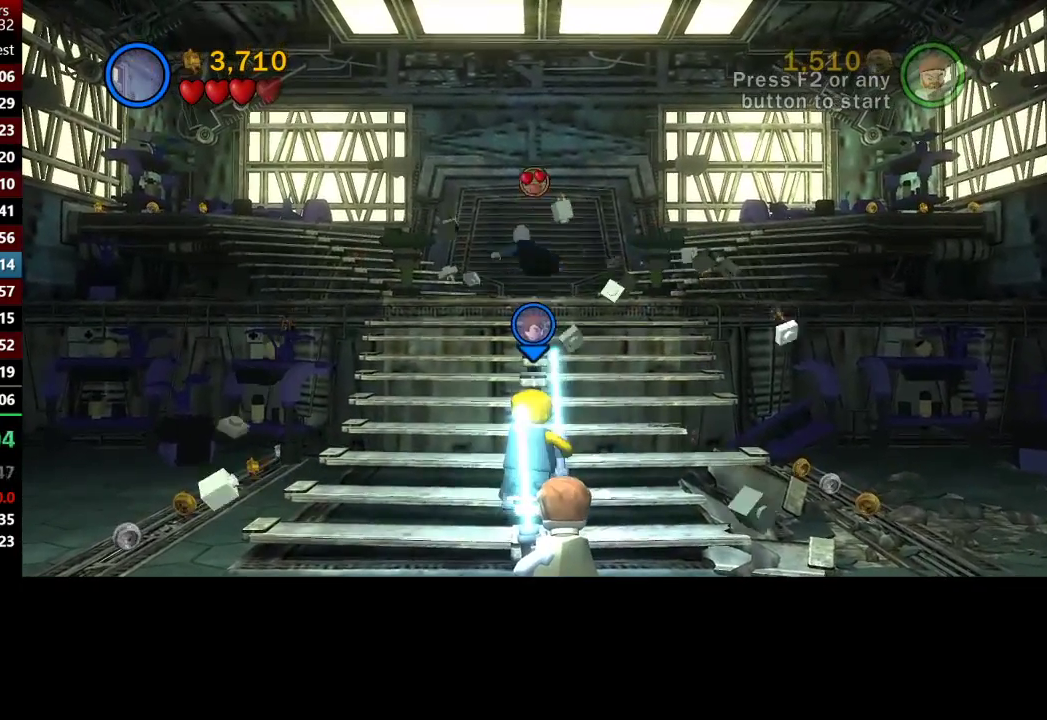
{"buttons": ["B"], "left_stick": "center", "right_stick": "center", "events": [[433, "B", "down"]]}
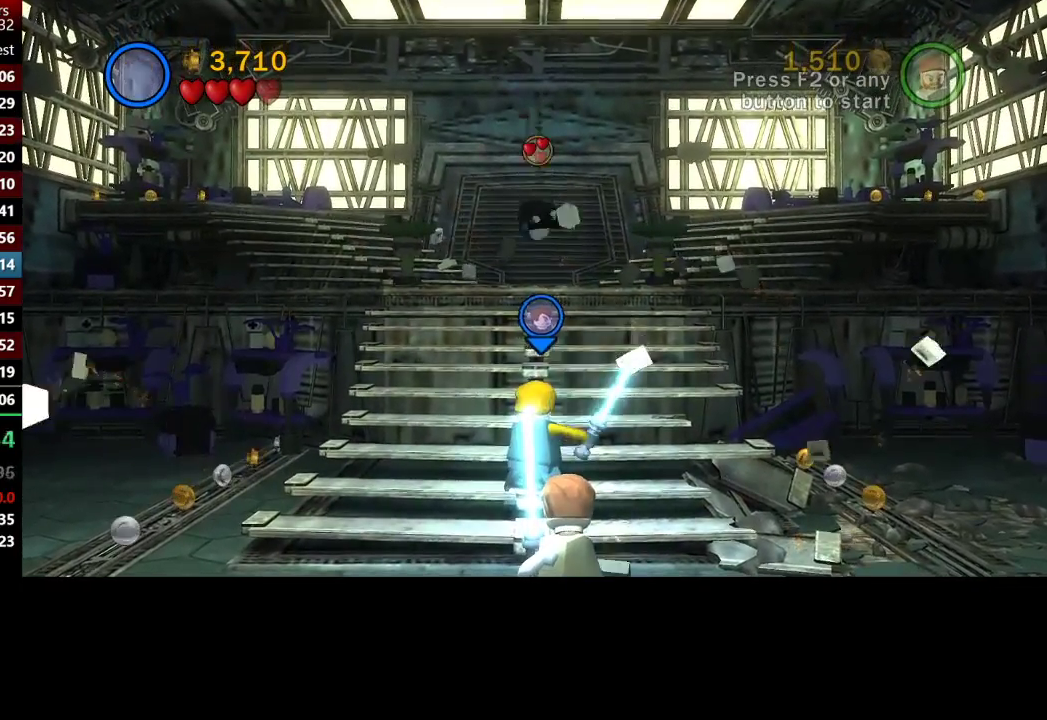
{"buttons": [], "left_stick": "center", "right_stick": "center", "events": [[50, "B", "up"]]}
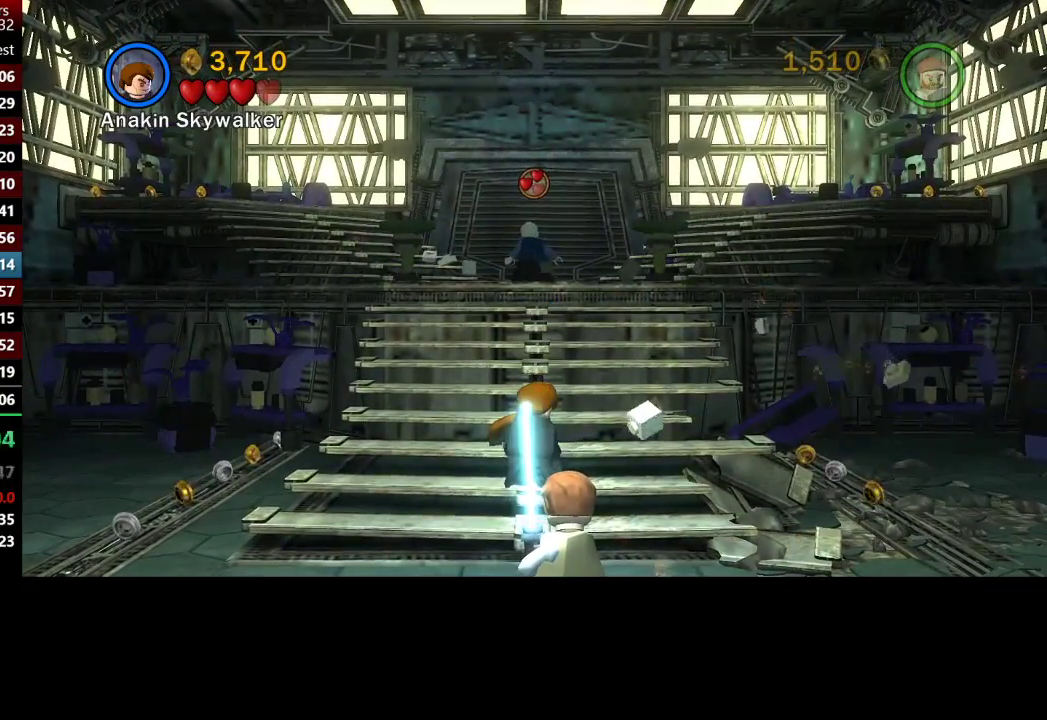
{"buttons": [], "left_stick": "center", "right_stick": "center", "events": []}
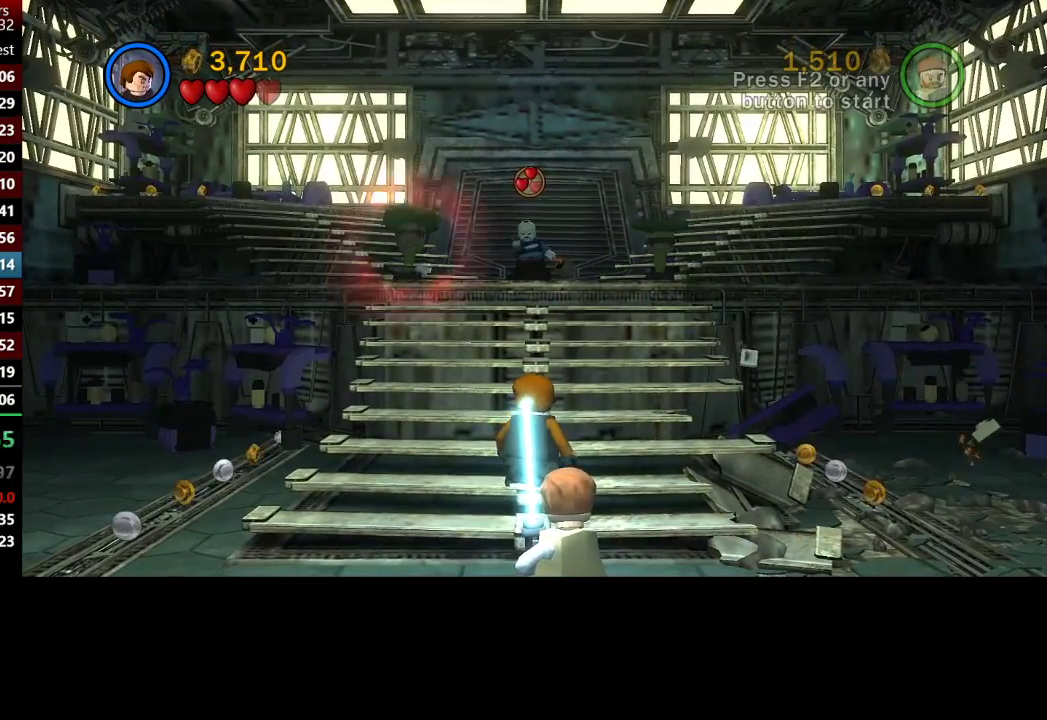
{"buttons": ["B"], "left_stick": "center", "right_stick": "center", "events": [[83, "B", "down"]]}
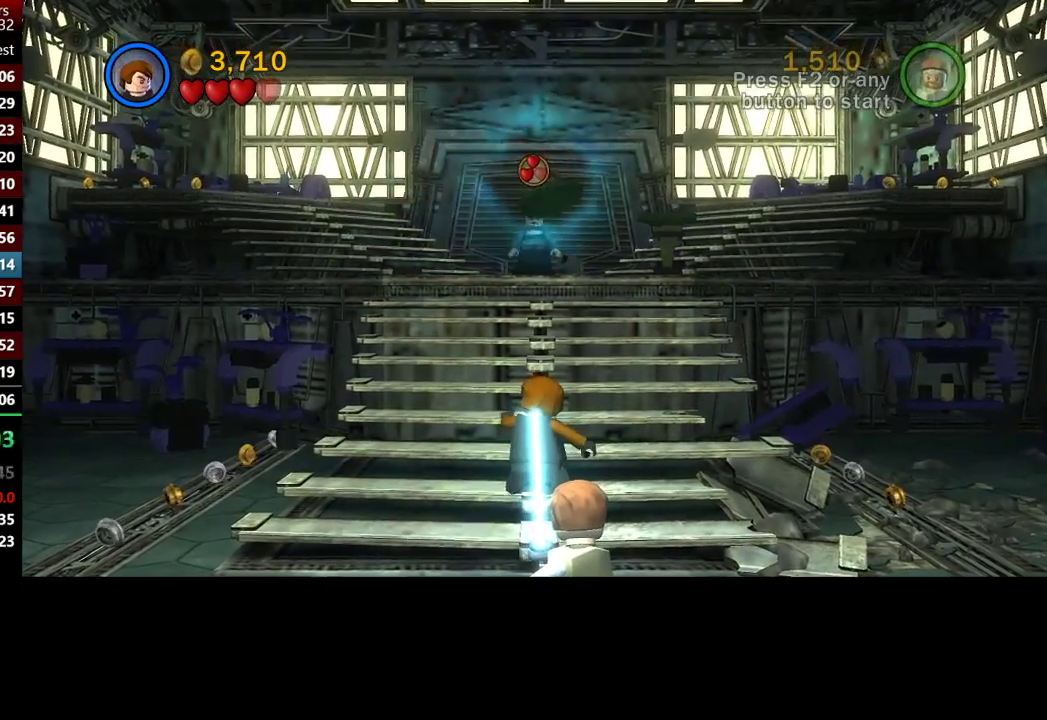
{"buttons": [], "left_stick": "center", "right_stick": "center", "events": [[150, "B", "up"]]}
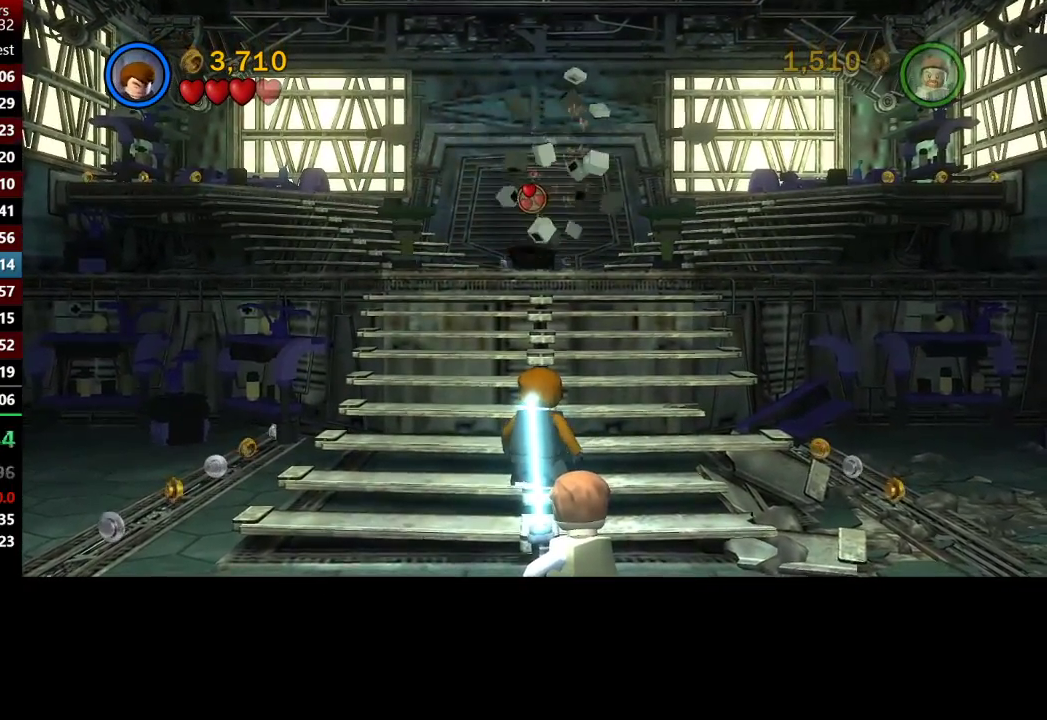
{"buttons": [], "left_stick": "center", "right_stick": "center", "events": []}
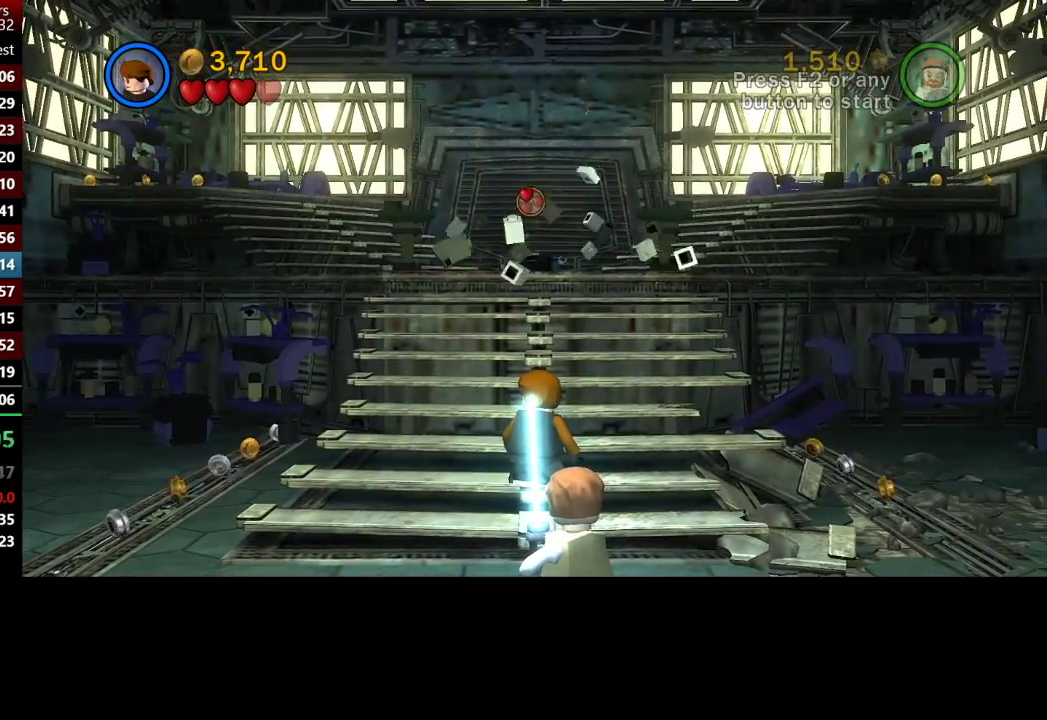
{"buttons": [], "left_stick": "center", "right_stick": "center", "events": []}
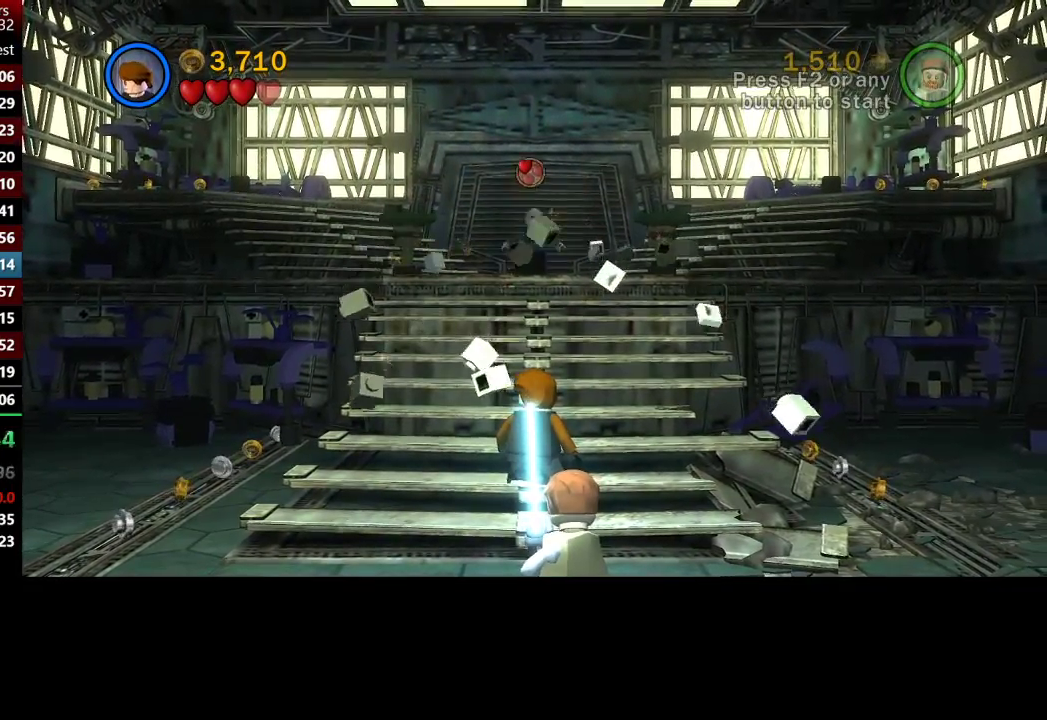
{"buttons": [], "left_stick": "center", "right_stick": "center", "events": []}
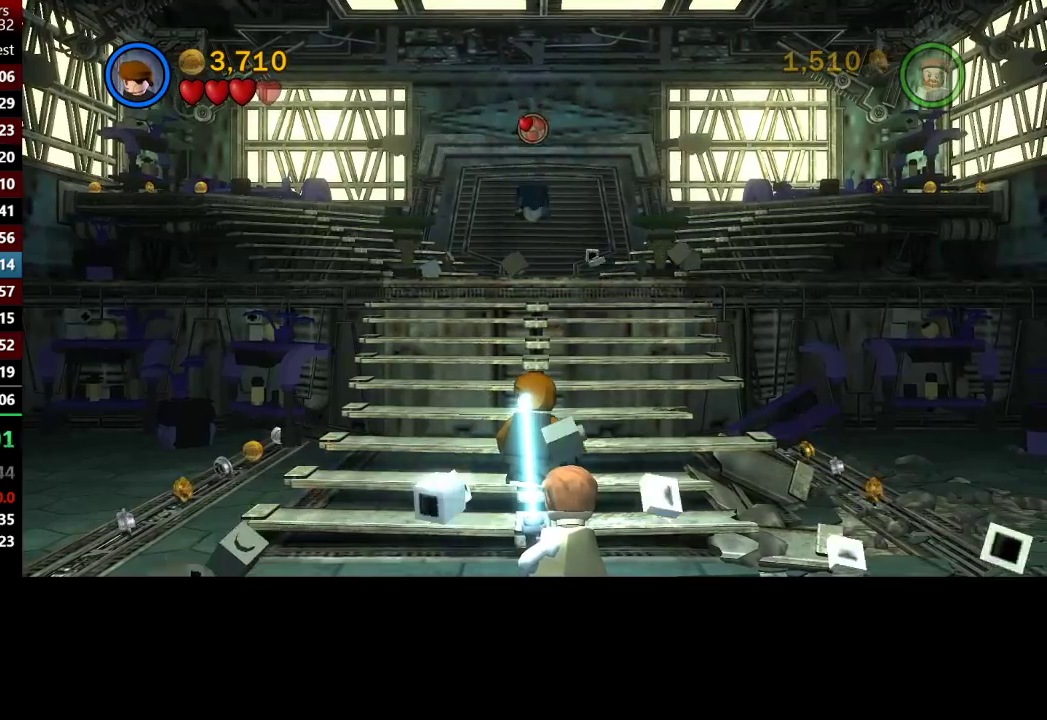
{"buttons": [], "left_stick": "center", "right_stick": "center", "events": []}
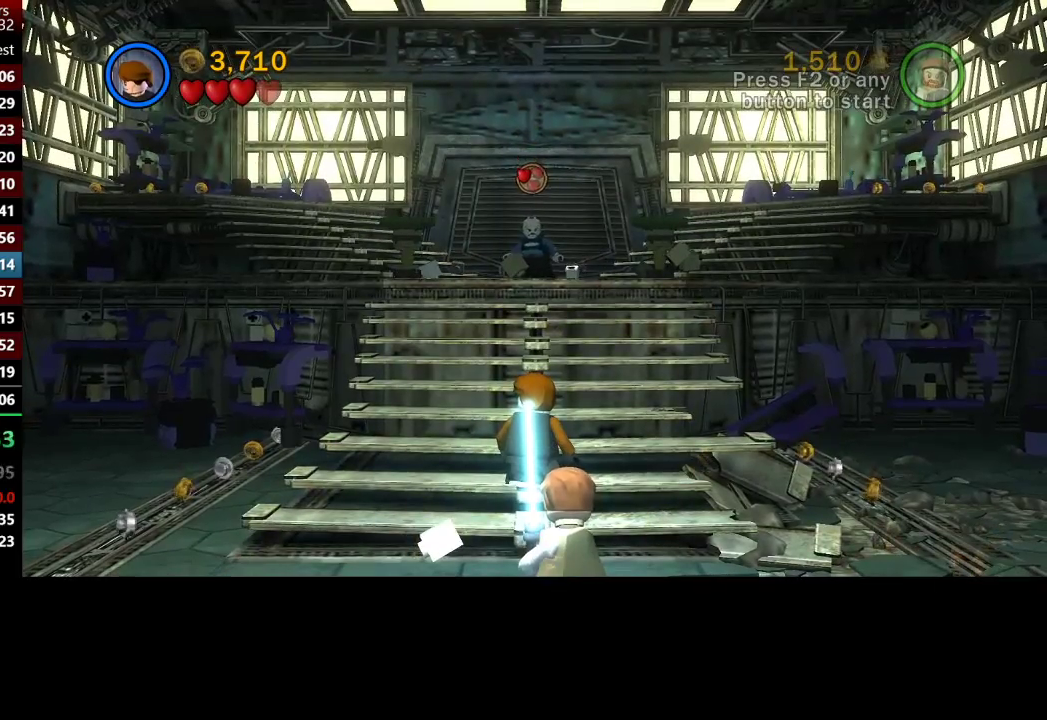
{"buttons": [], "left_stick": "center", "right_stick": "center", "events": []}
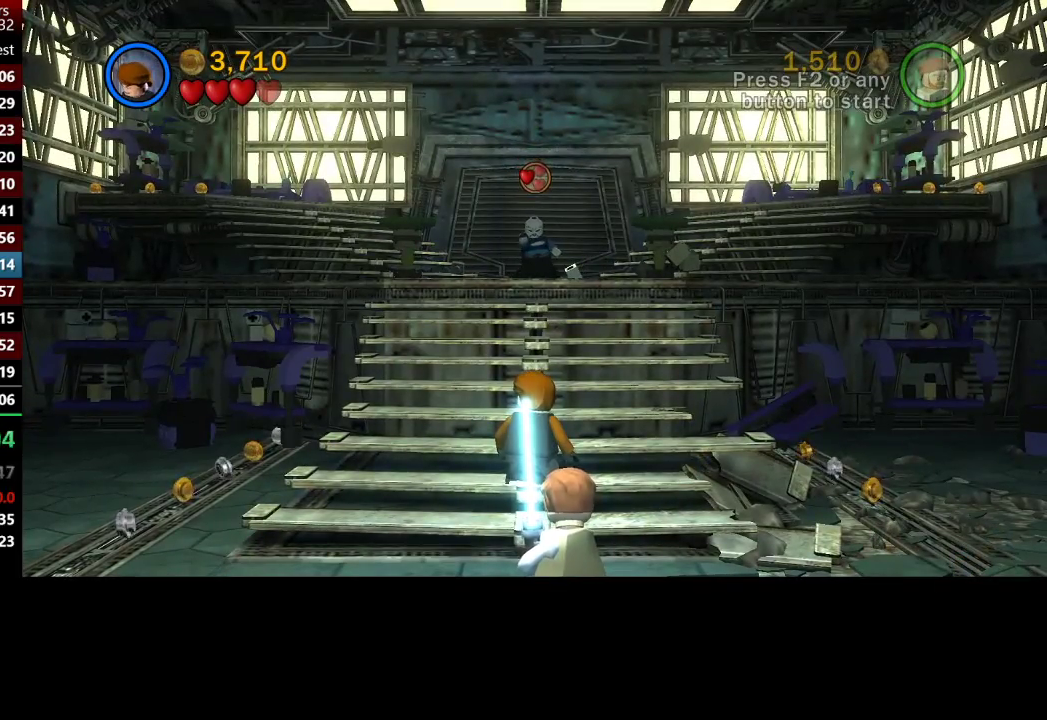
{"buttons": ["B"], "left_stick": "center", "right_stick": "center", "events": [[83, "B", "down"]]}
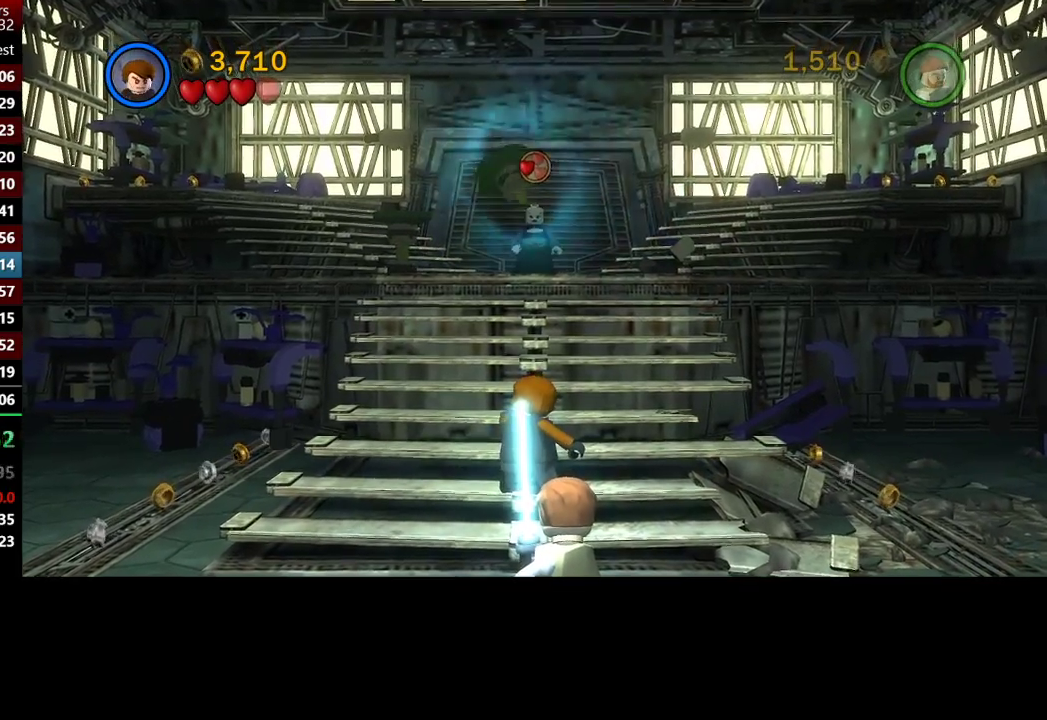
{"buttons": [], "left_stick": "up", "right_stick": "center", "events": [[483, "B", "up"], [483, "left_stick", "up"]]}
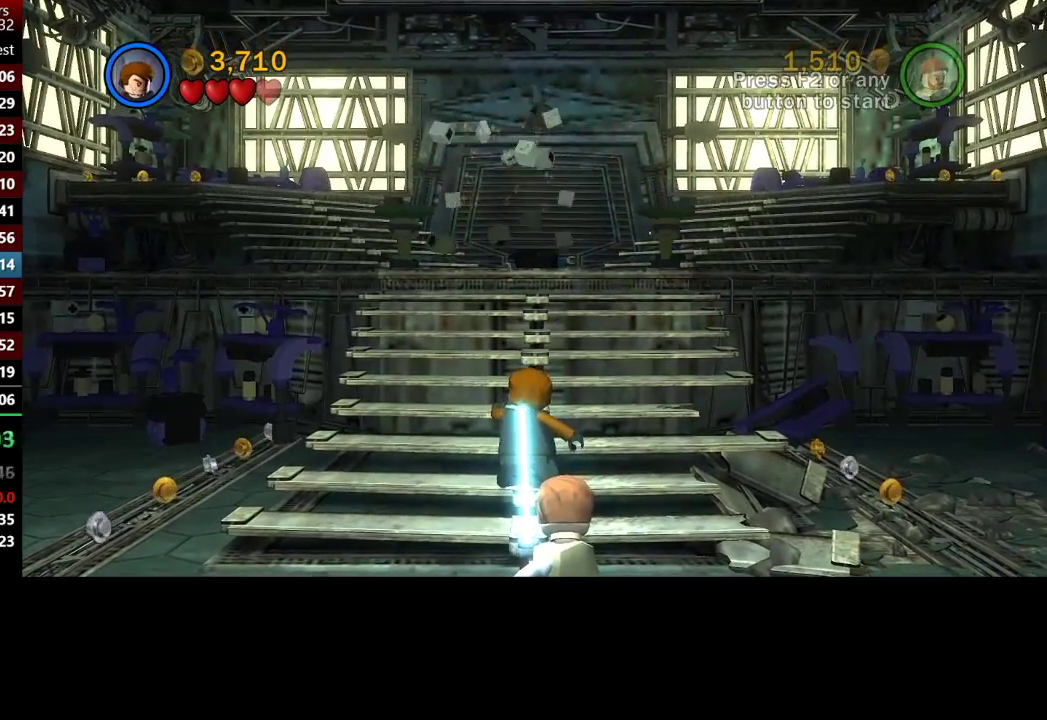
{"buttons": [], "left_stick": "up", "right_stick": "center", "events": []}
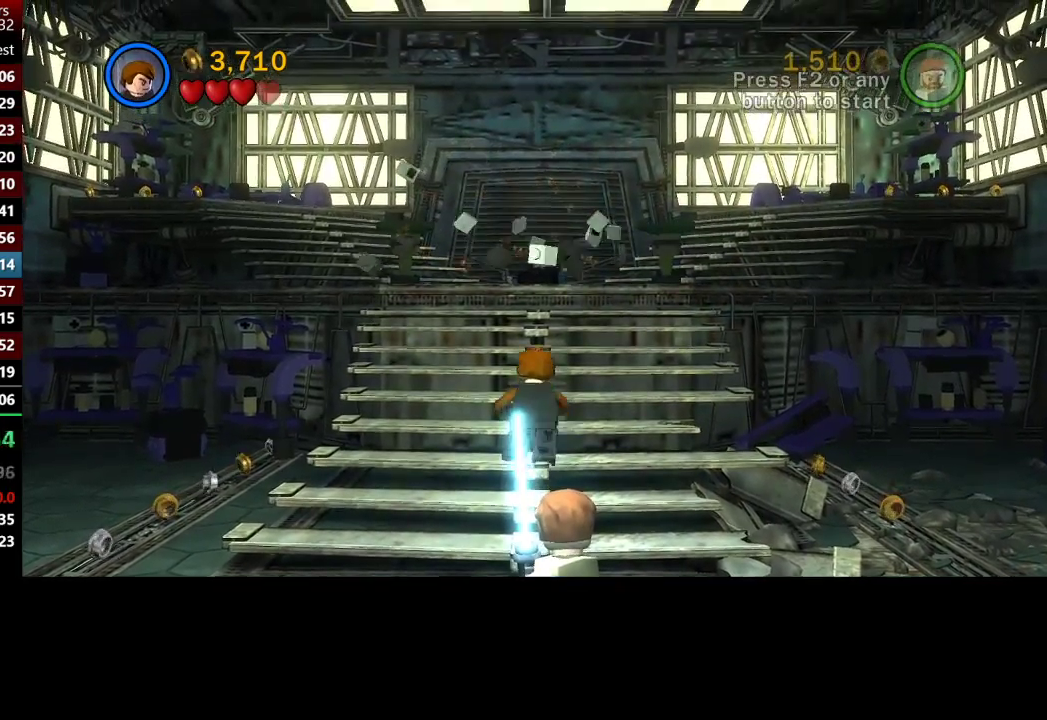
{"buttons": [], "left_stick": "up", "right_stick": "center", "events": []}
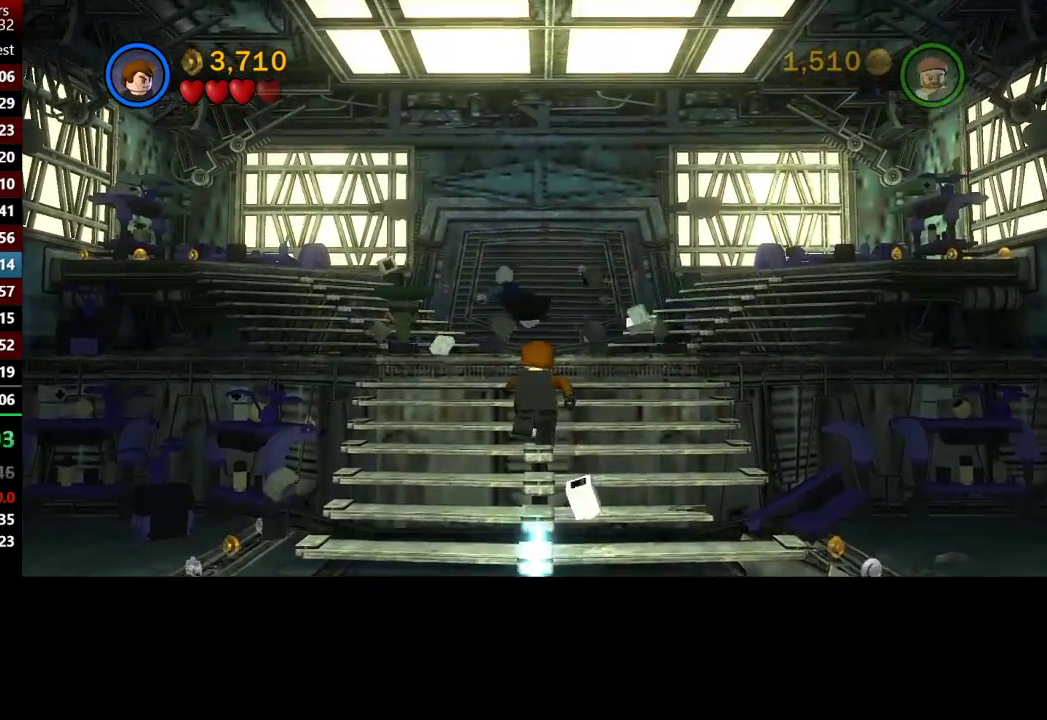
{"buttons": [], "left_stick": "up", "right_stick": "center", "events": []}
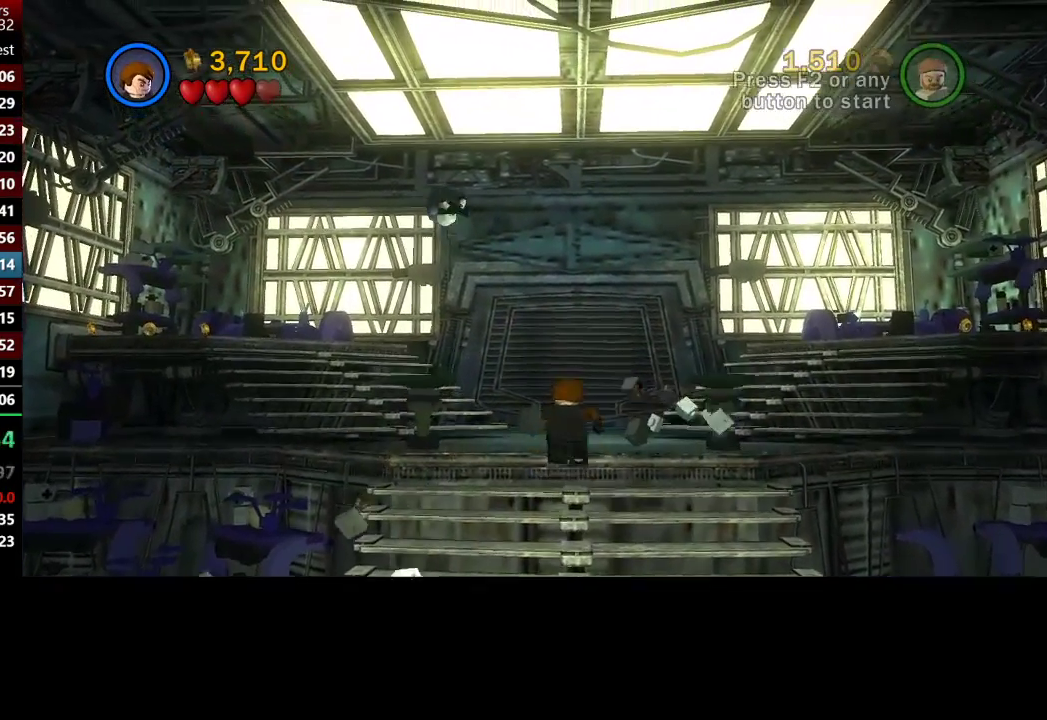
{"buttons": [], "left_stick": "up", "right_stick": "center", "events": []}
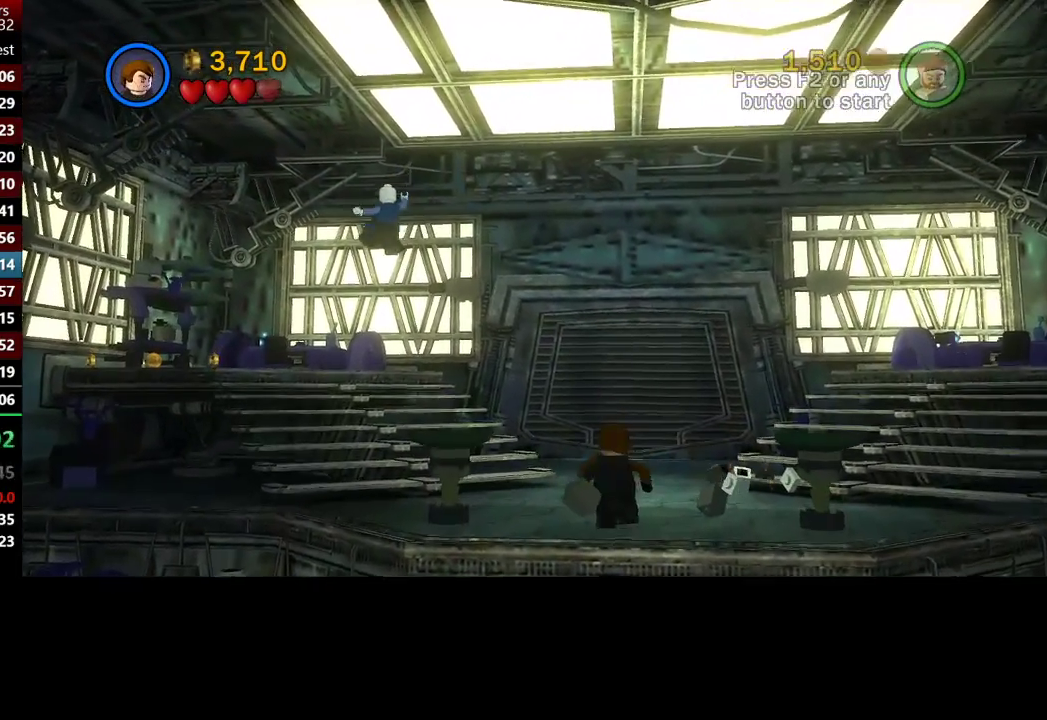
{"buttons": [], "left_stick": "up-left", "right_stick": "center", "events": [[167, "left_stick", "up-left"]]}
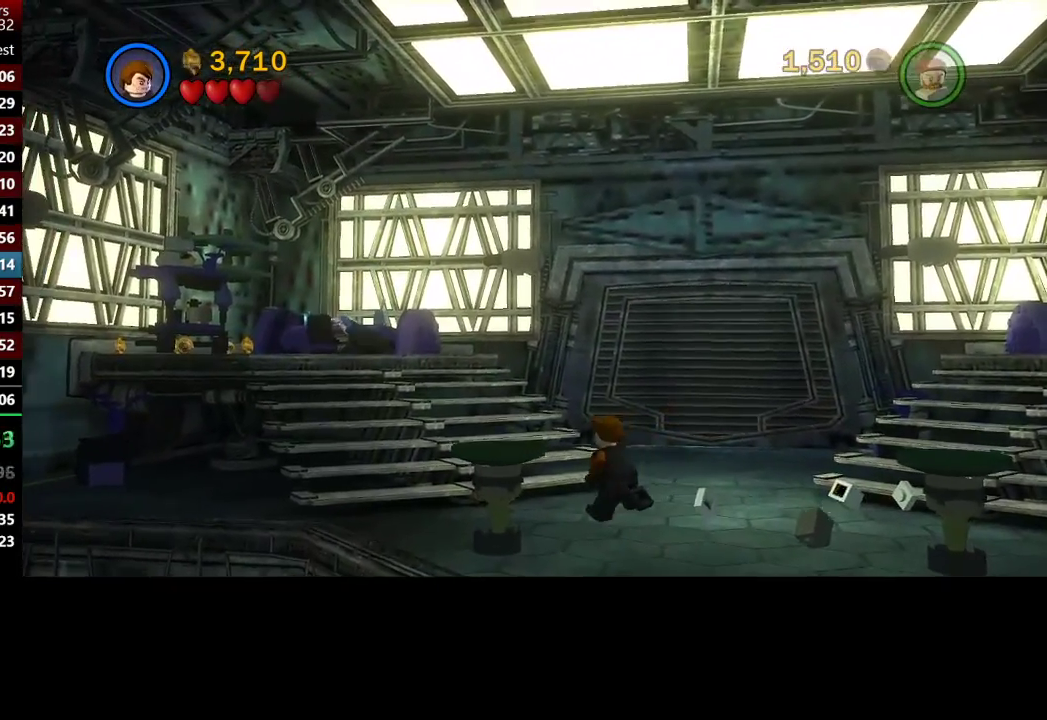
{"buttons": [], "left_stick": "up", "right_stick": "center", "events": [[283, "left_stick", "up"]]}
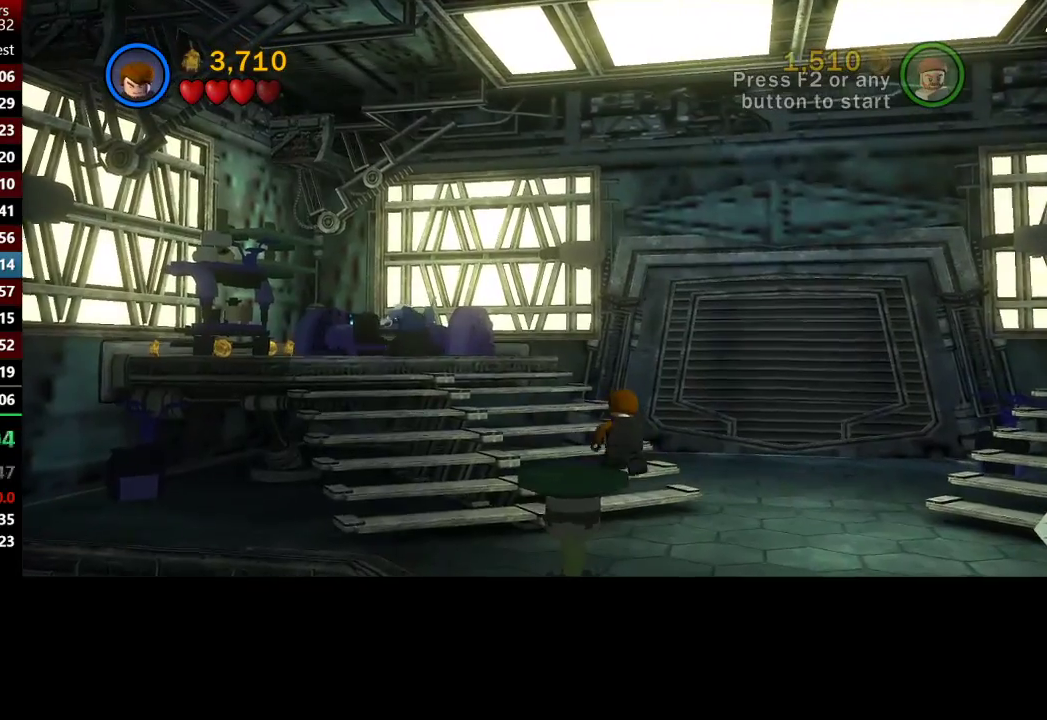
{"buttons": [], "left_stick": "center", "right_stick": "center", "events": [[117, "left_stick", "center"]]}
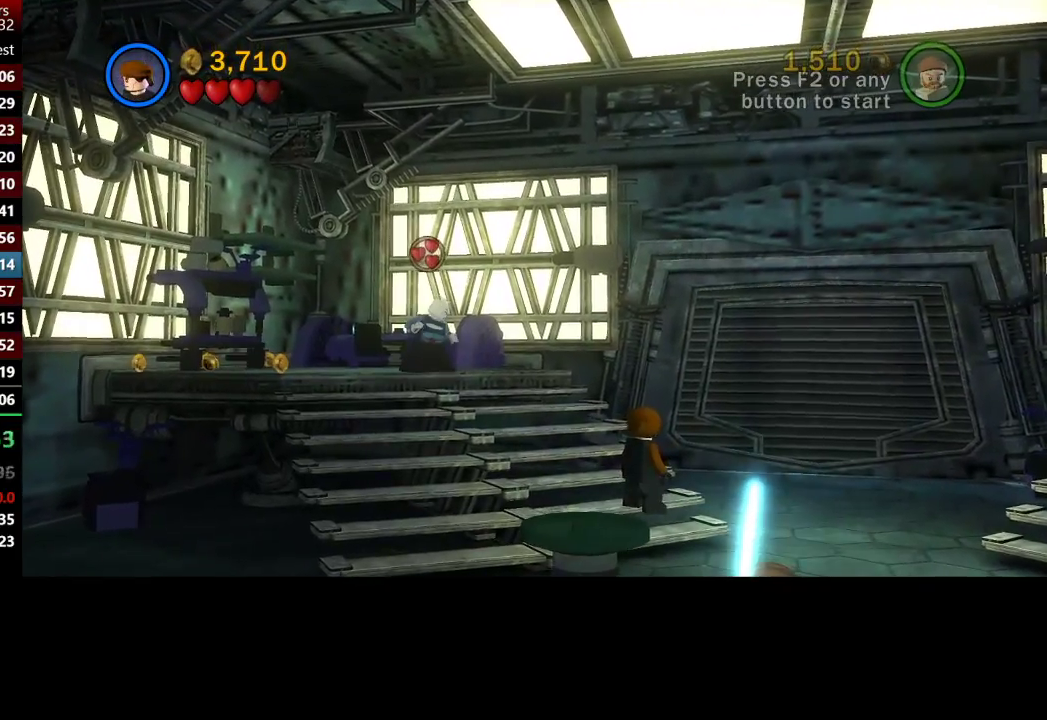
{"buttons": ["B"], "left_stick": "center", "right_stick": "center", "events": [[400, "B", "down"]]}
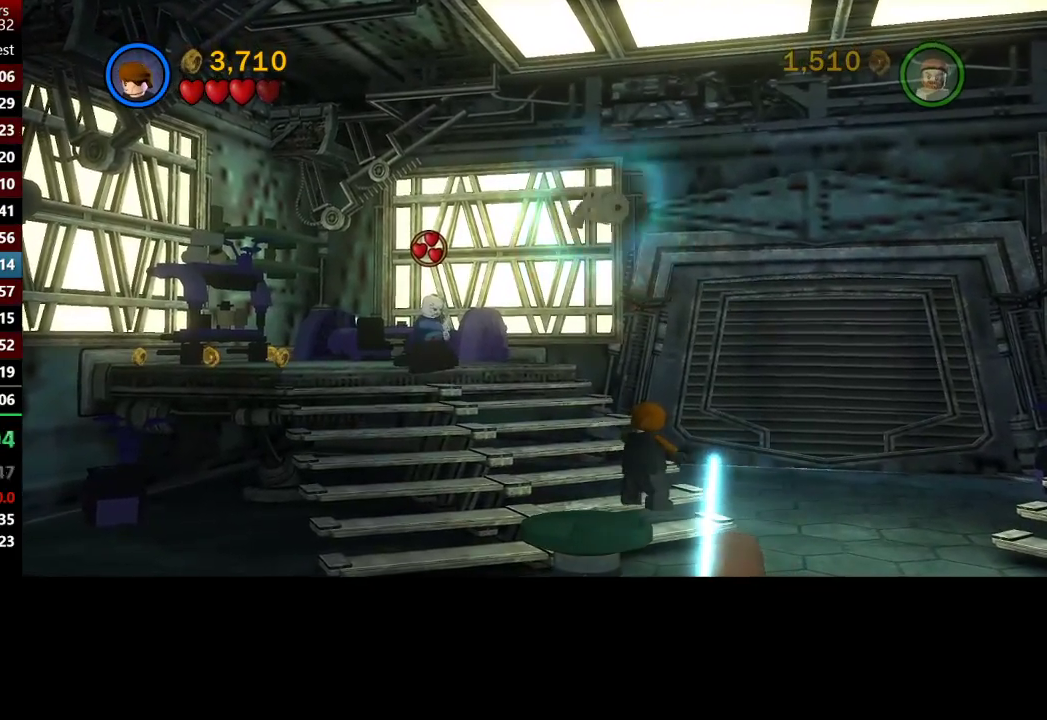
{"buttons": [], "left_stick": "center", "right_stick": "center", "events": [[483, "B", "up"]]}
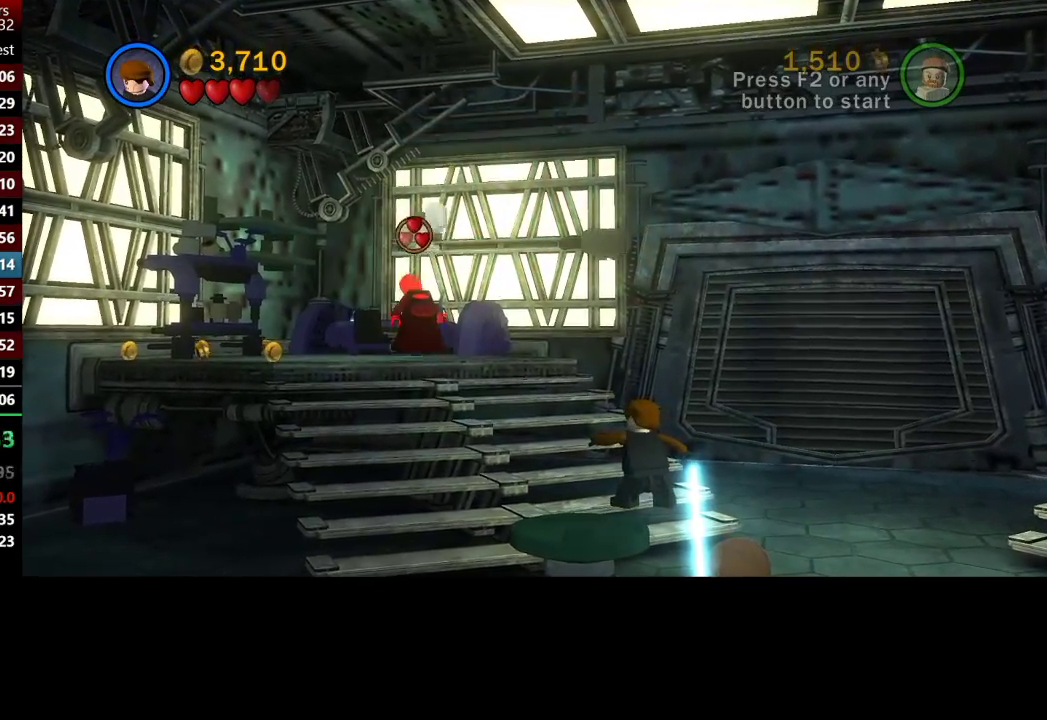
{"buttons": [], "left_stick": "center", "right_stick": "center", "events": []}
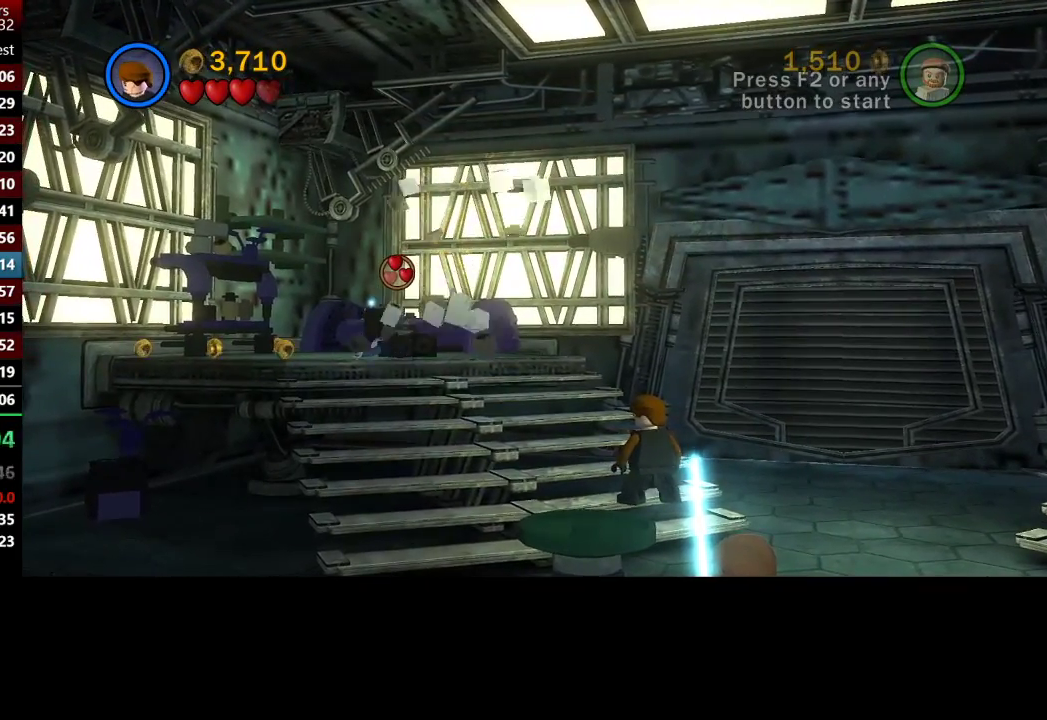
{"buttons": [], "left_stick": "center", "right_stick": "center", "events": [[17, "left_stick", "right"], [83, "left_stick", "up-right"], [250, "left_stick", "center"]]}
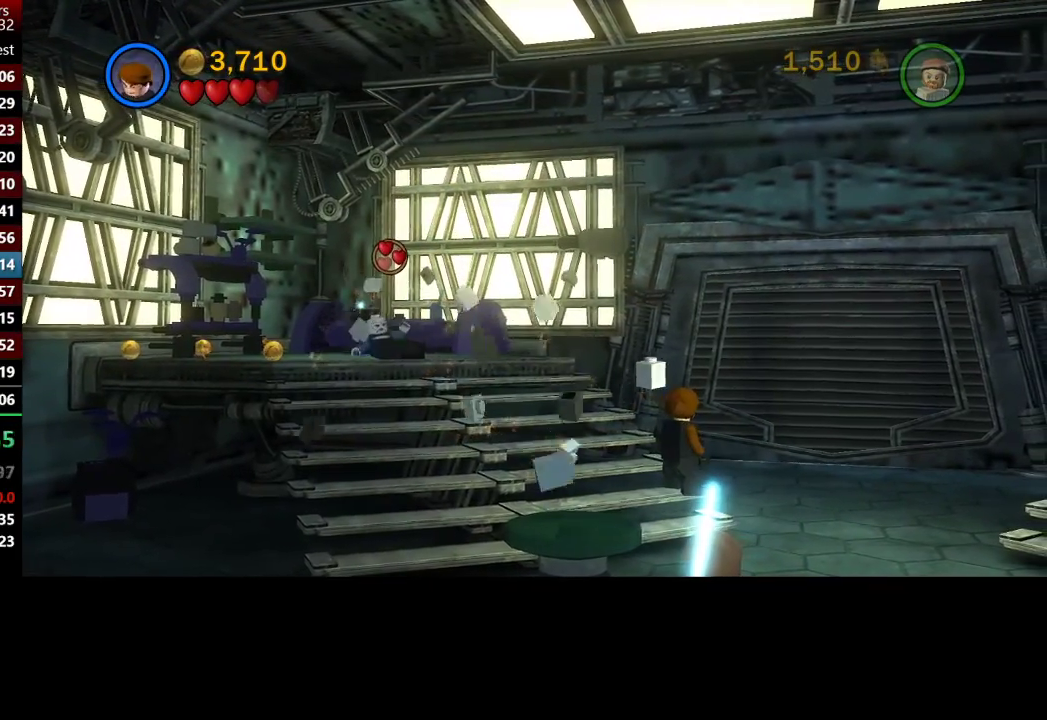
{"buttons": [], "left_stick": "center", "right_stick": "center", "events": [[50, "left_stick", "up"], [117, "left_stick", "center"]]}